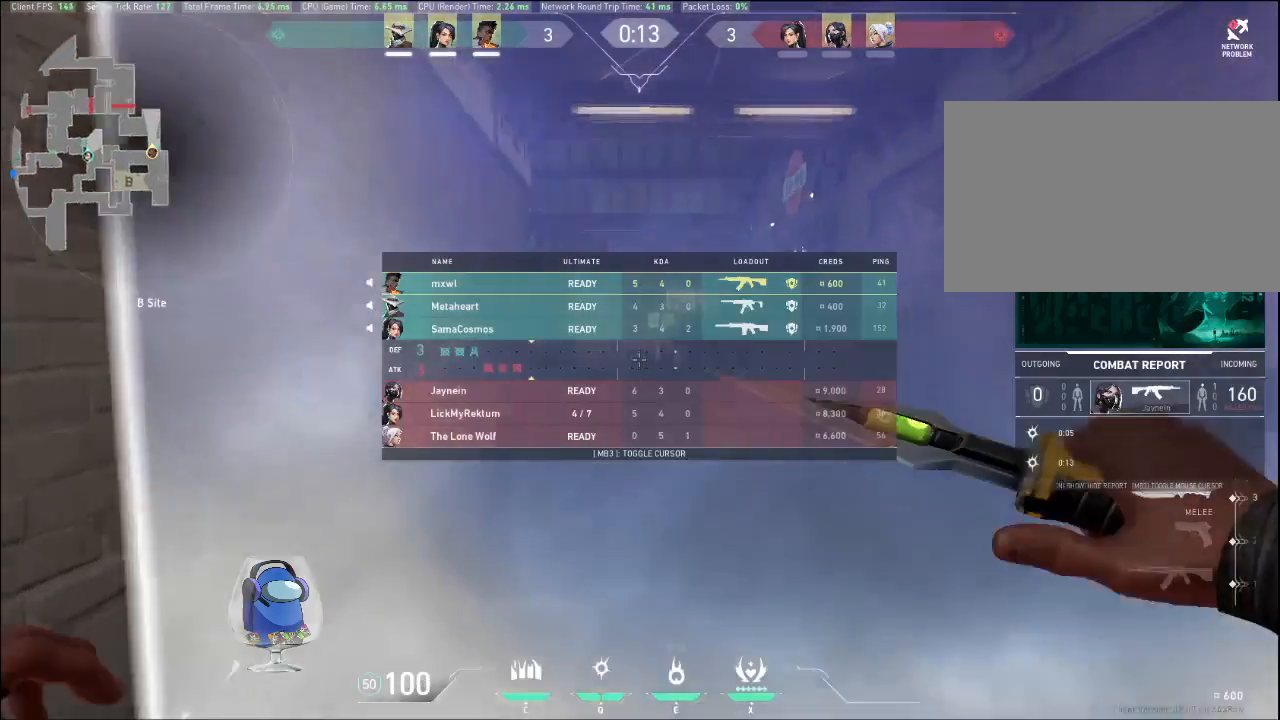
Gameplay with keyboard and mouse; each line is a JSON object with the keys and mouse buttons held at the frame after it. "events" lists presses ("down") and releases ("up") of "a", "c", "ctrl", "d", "e", "f", "q", "r", "s", "shift", "space", "tab", "v", "w", "x", "z", "mouse_left", "mouse_wheel", "mouse_right", "mouse_mb4" and "mouse_mb5" between this image and that frame as [ms after this image, input, new state], when the widget could be followed in between. "mouse_left", "mouse_wheel", "mouse_right", "mouse_mb4", "mouse_mb5" = the "left", "wheel", "right", "mb4", "mb5" buttons of the "mouse" list. No other keys are recorded. "wheel" means that the mouse wheel is clicked or scrolled. Mouse movement is not recorded.
{"keys": ["tab"], "mouse": [], "events": [[100, "w", "up"]]}
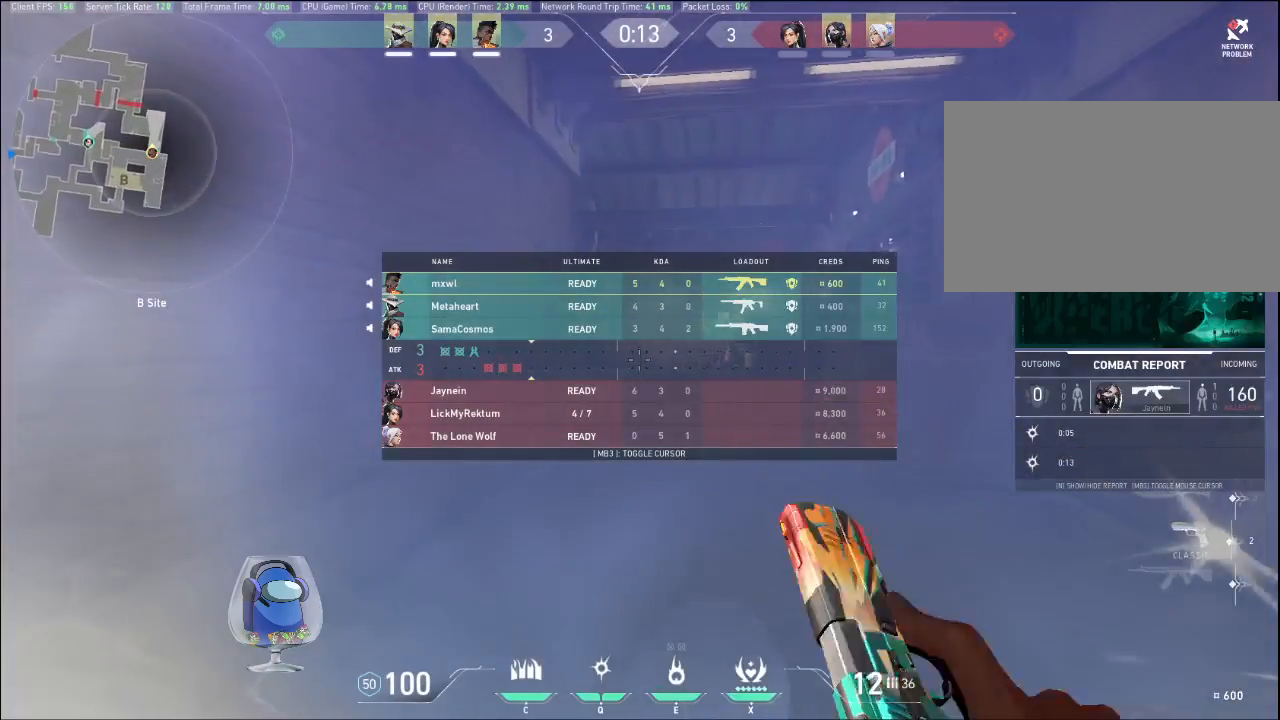
{"keys": ["tab"], "mouse": [], "events": []}
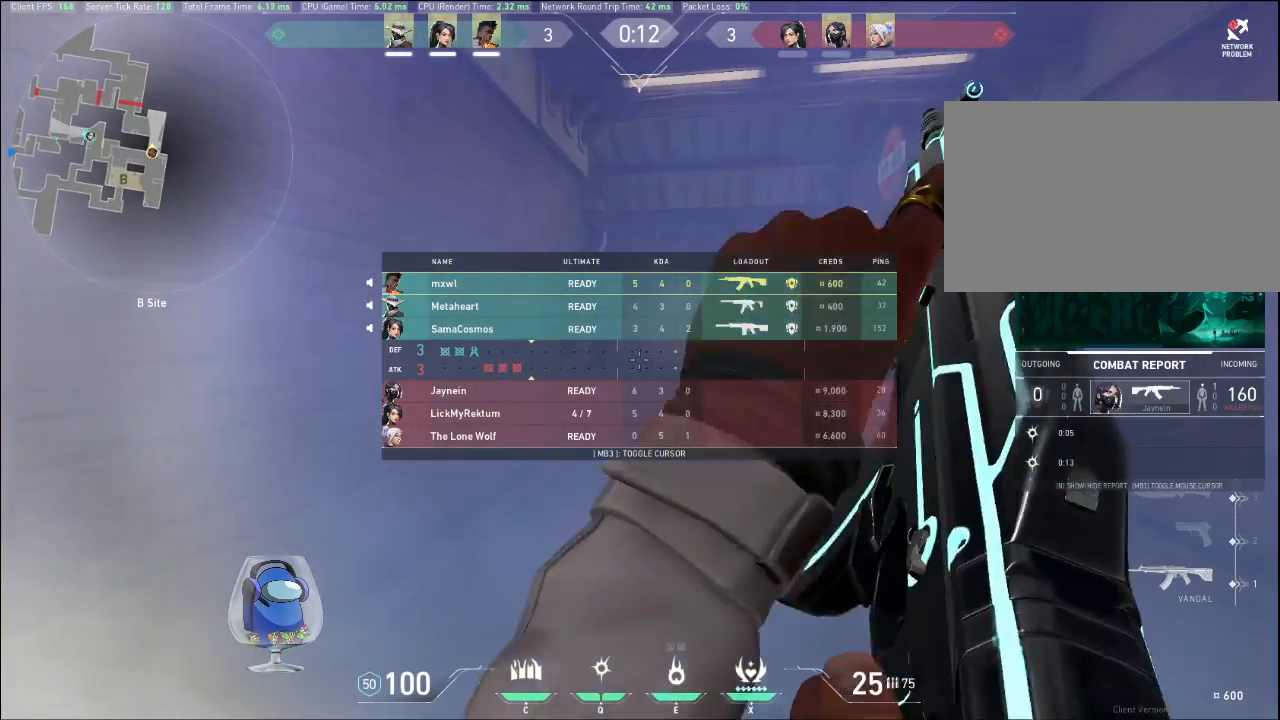
{"keys": ["tab"], "mouse": [], "events": []}
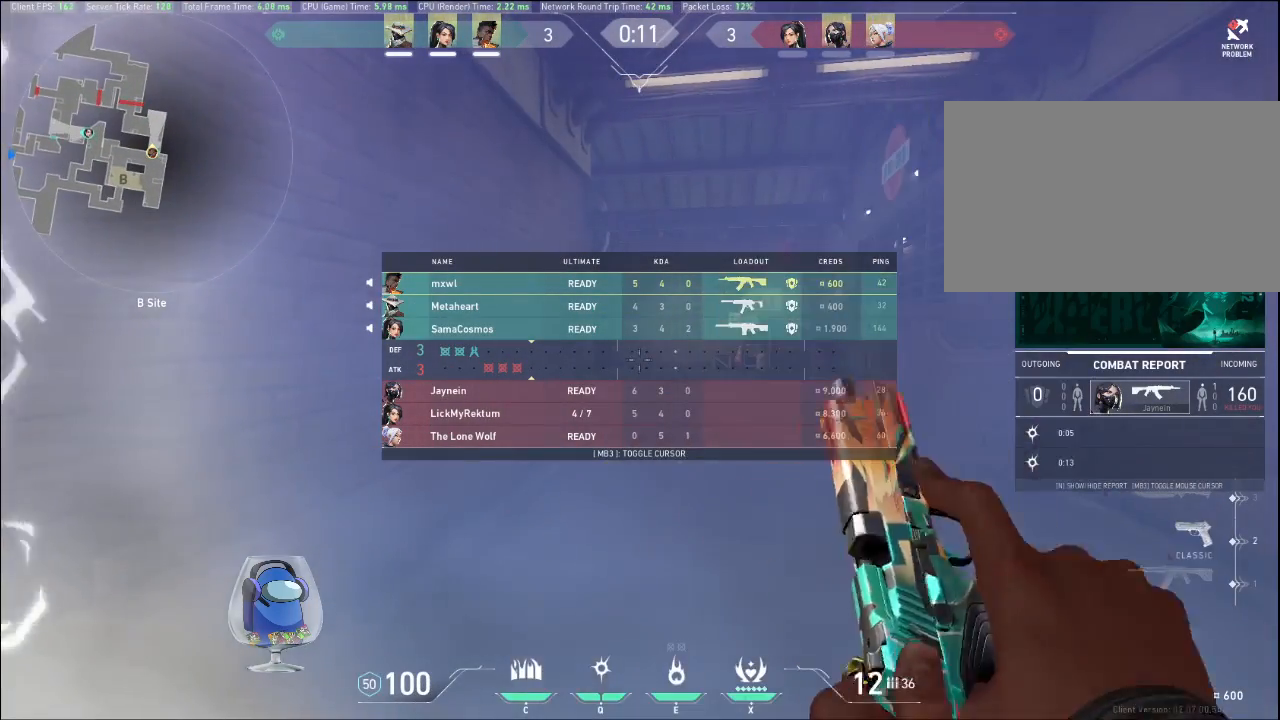
{"keys": ["tab"], "mouse": [], "events": []}
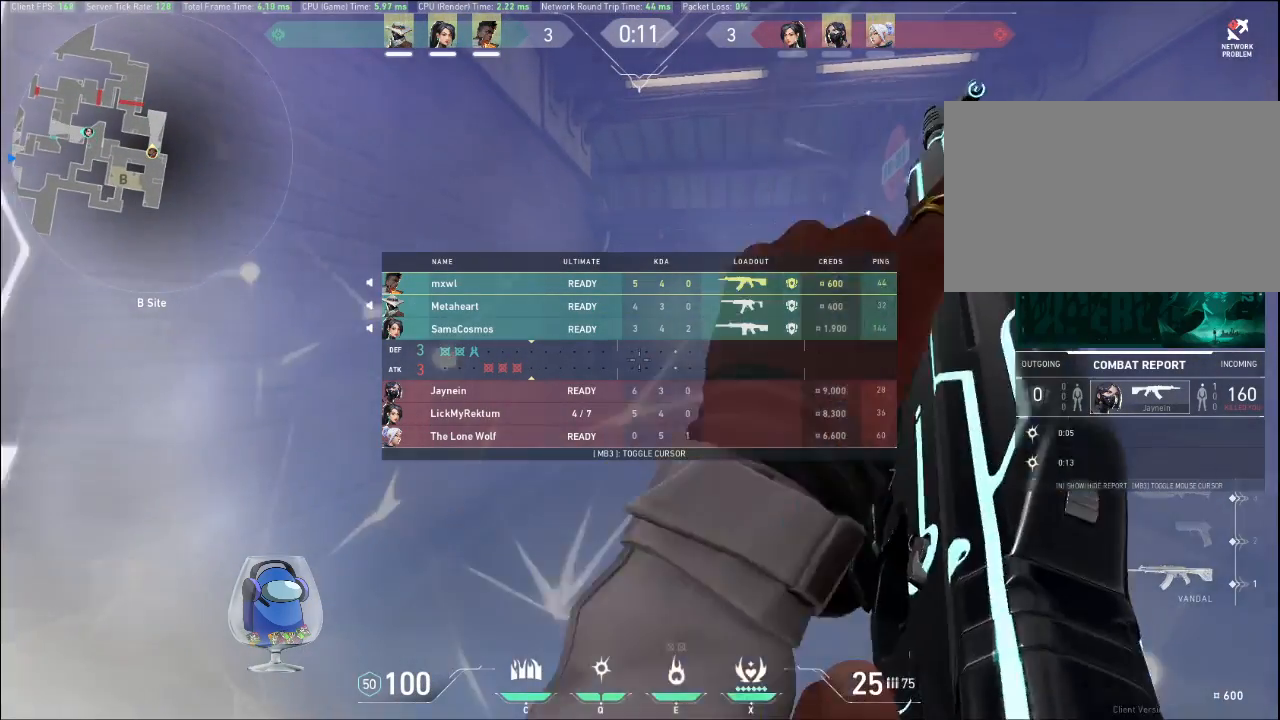
{"keys": ["tab"], "mouse": [], "events": []}
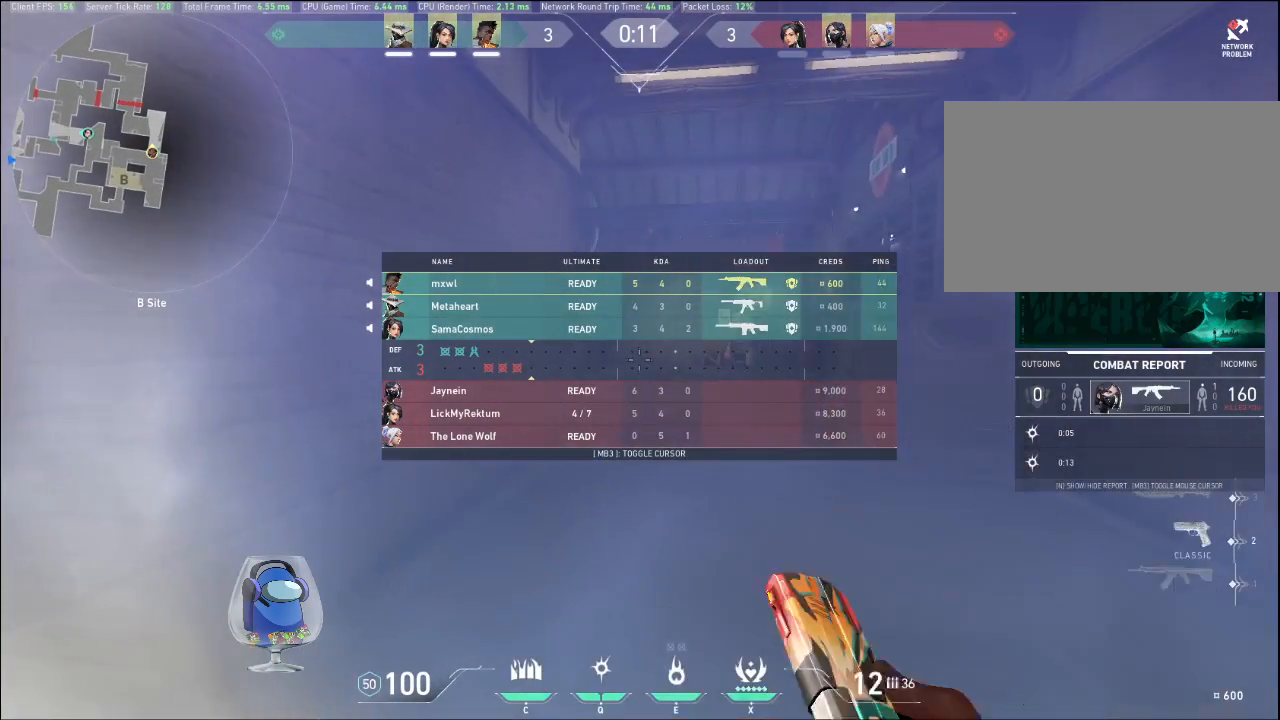
{"keys": ["tab"], "mouse": [], "events": []}
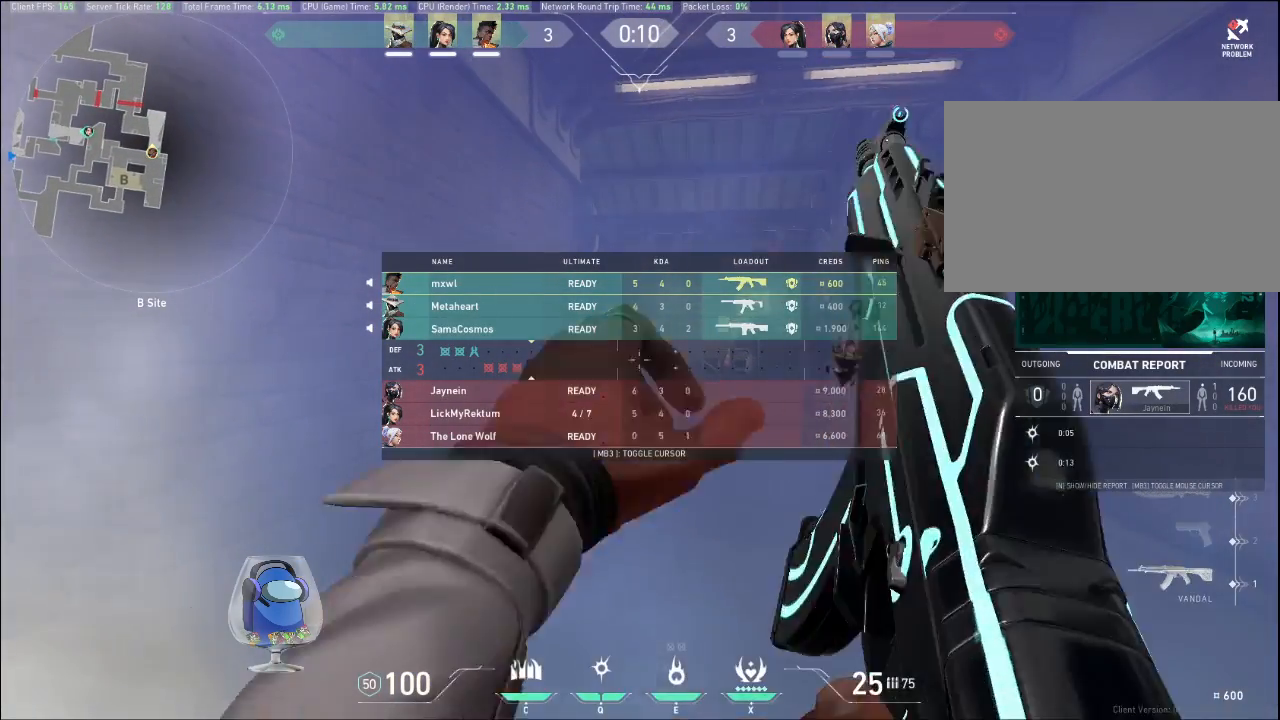
{"keys": ["tab"], "mouse": [], "events": []}
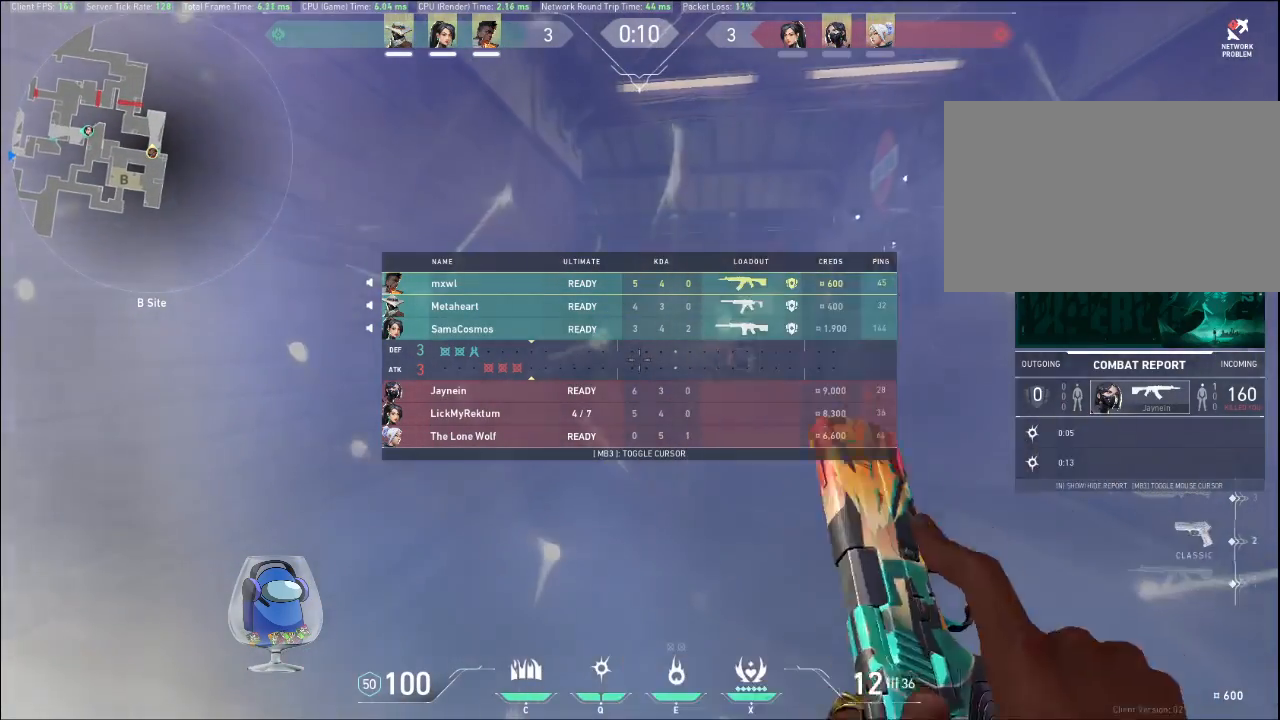
{"keys": ["tab"], "mouse": [], "events": []}
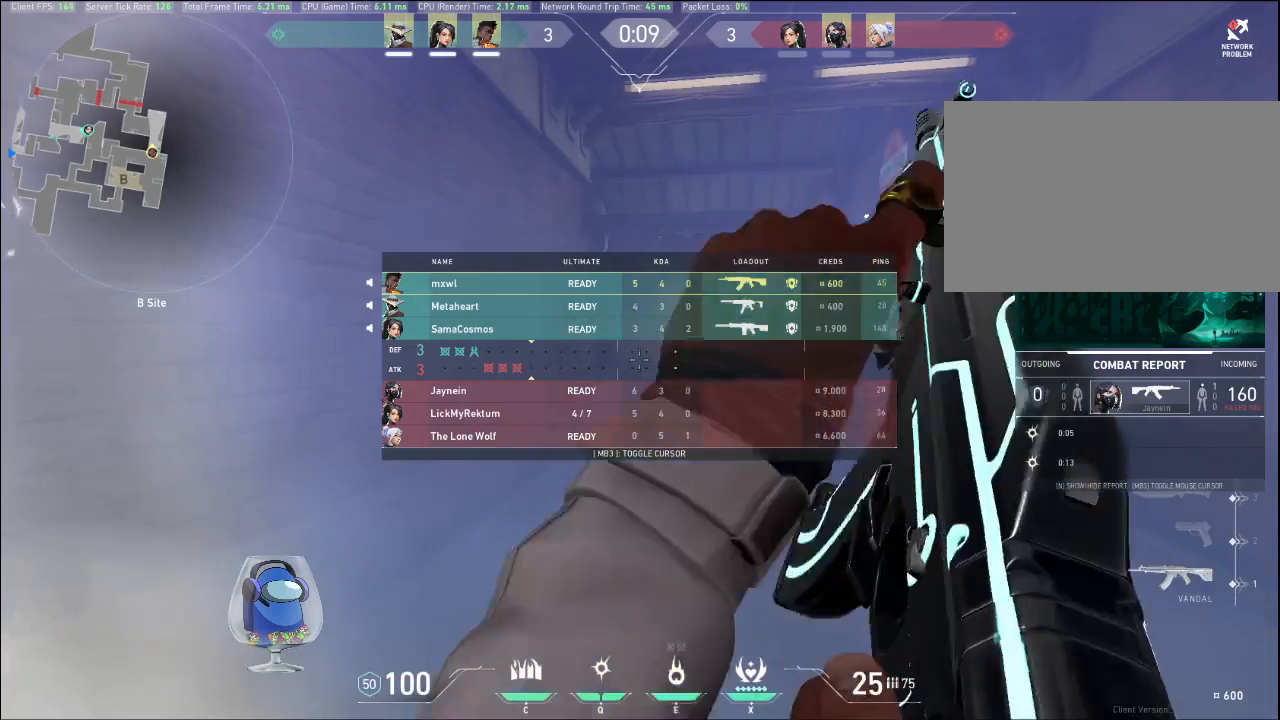
{"keys": ["tab"], "mouse": [], "events": []}
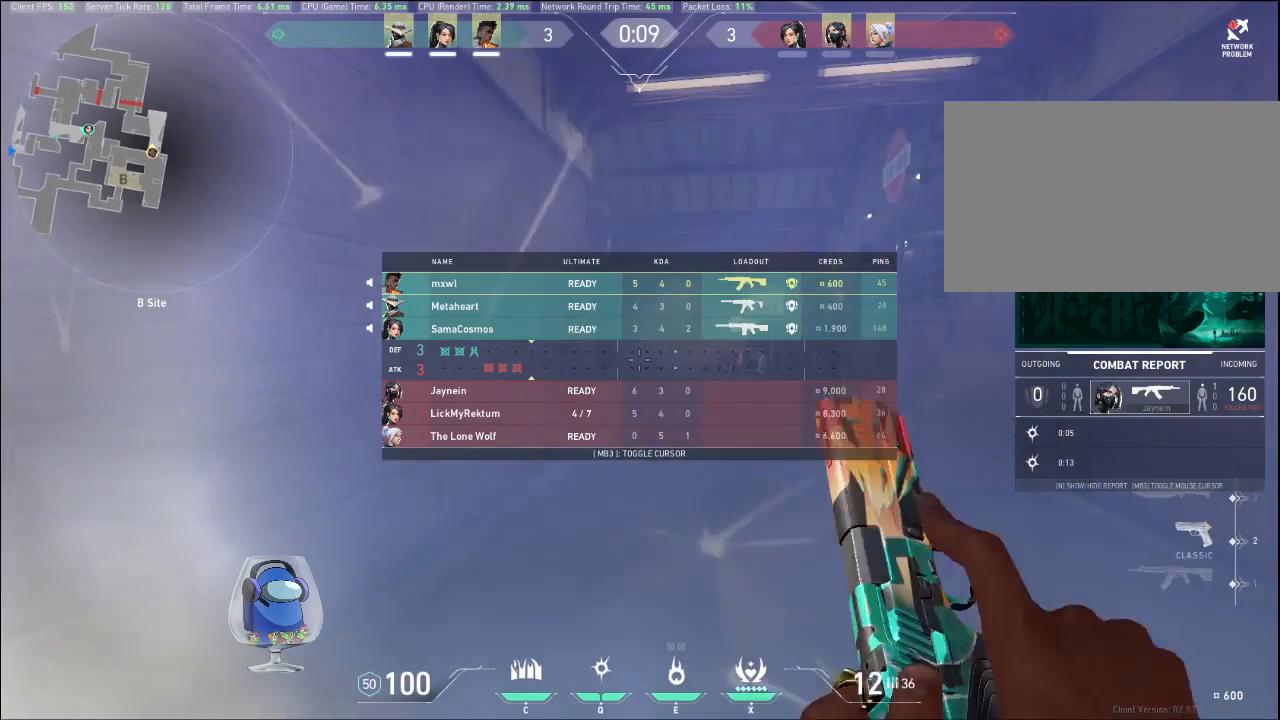
{"keys": ["tab"], "mouse": [], "events": []}
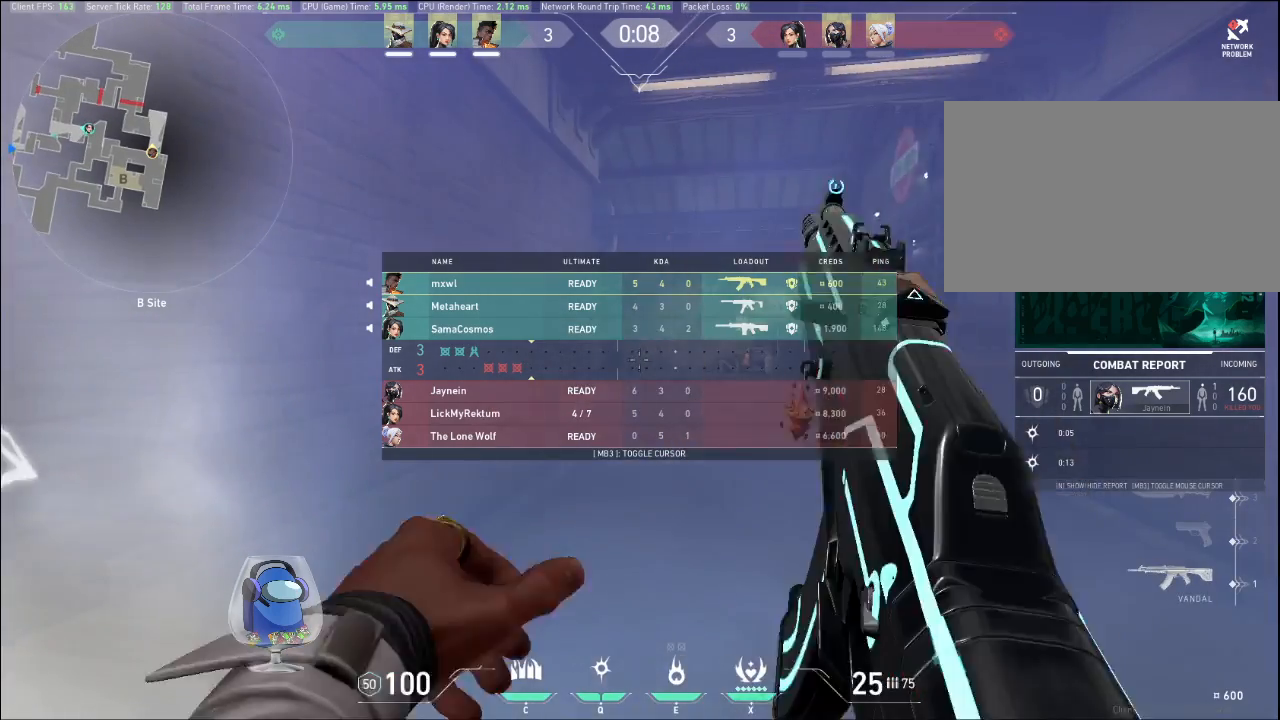
{"keys": ["tab"], "mouse": [], "events": []}
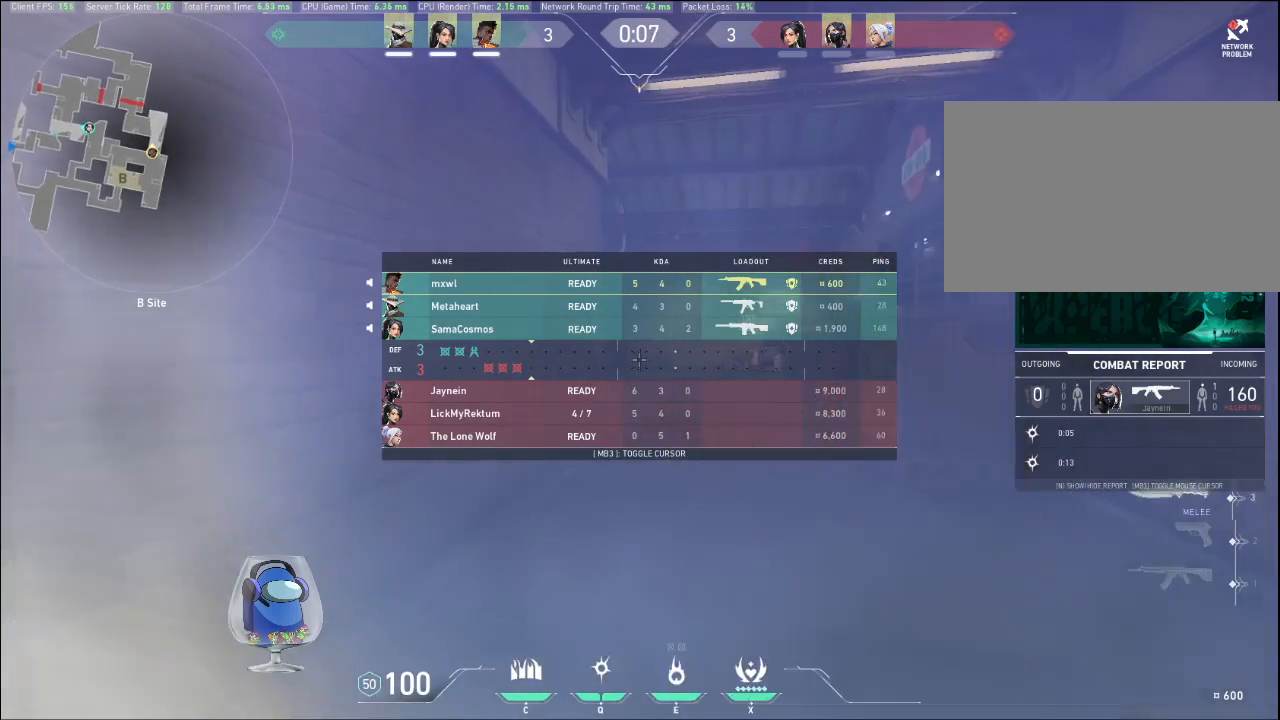
{"keys": ["tab"], "mouse": [], "events": []}
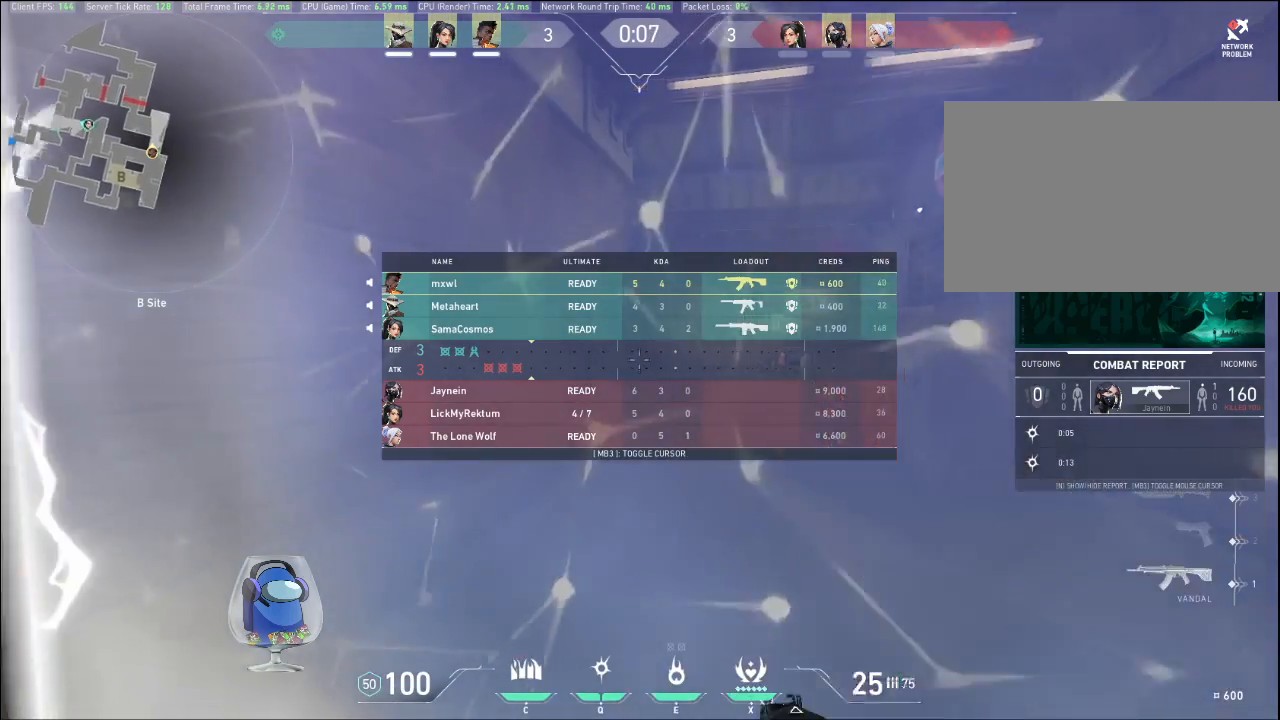
{"keys": ["tab"], "mouse": [], "events": []}
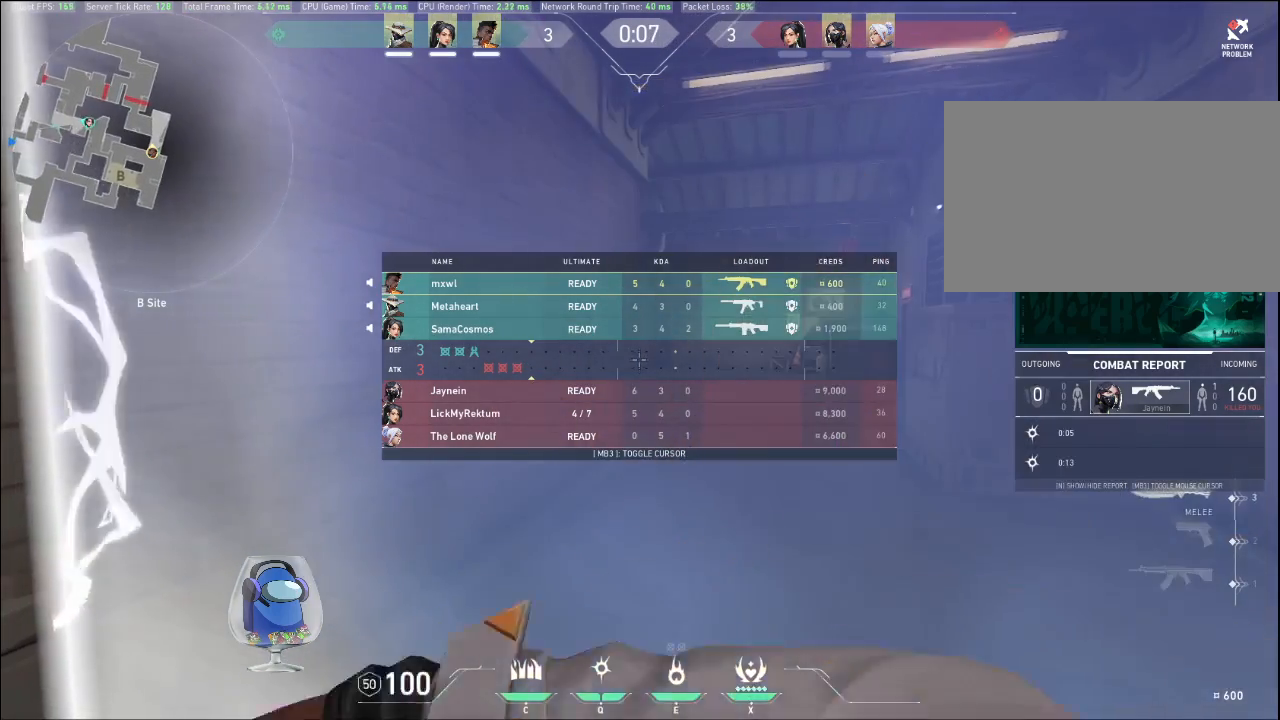
{"keys": ["tab"], "mouse": [], "events": []}
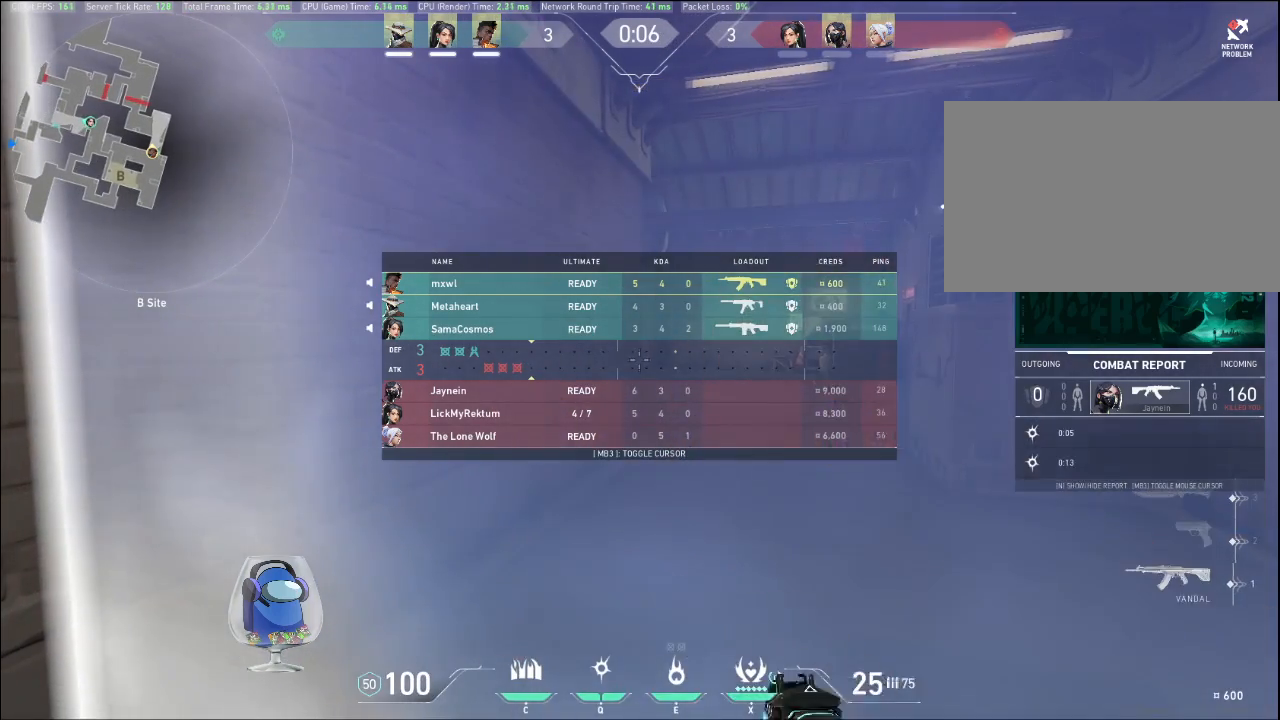
{"keys": ["tab"], "mouse": [], "events": []}
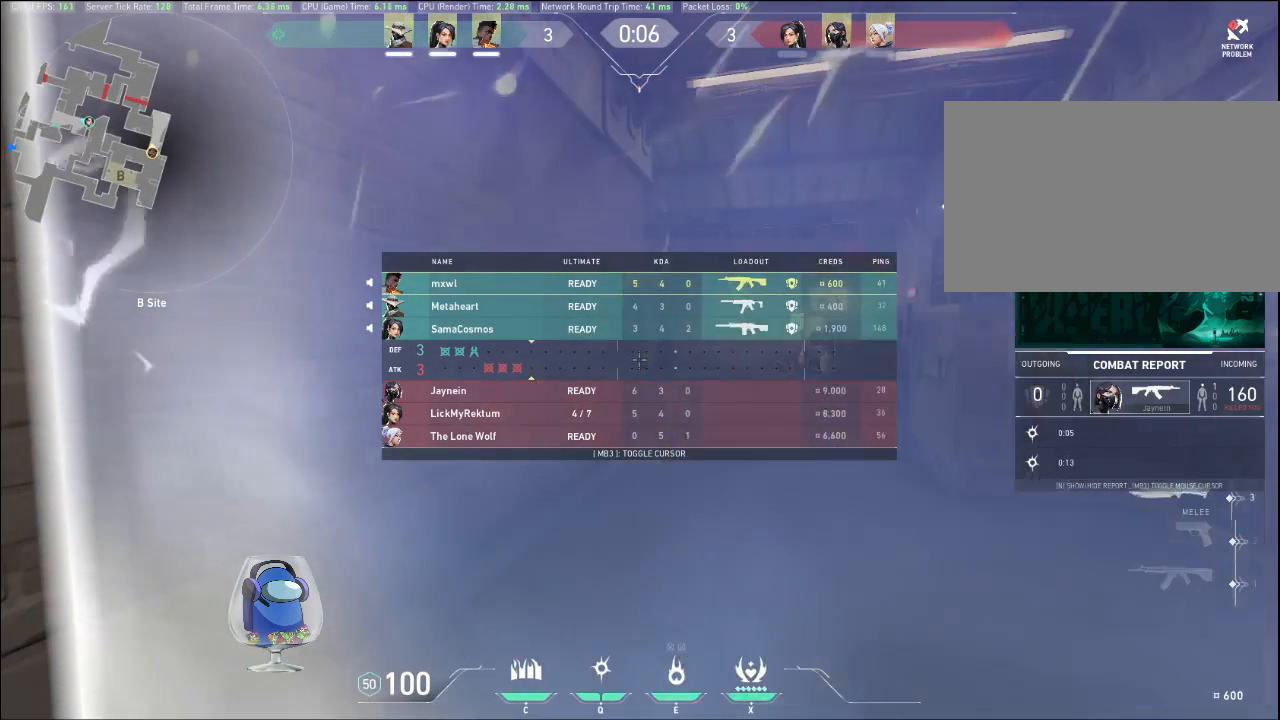
{"keys": [], "mouse": [], "events": [[100, "tab", "up"]]}
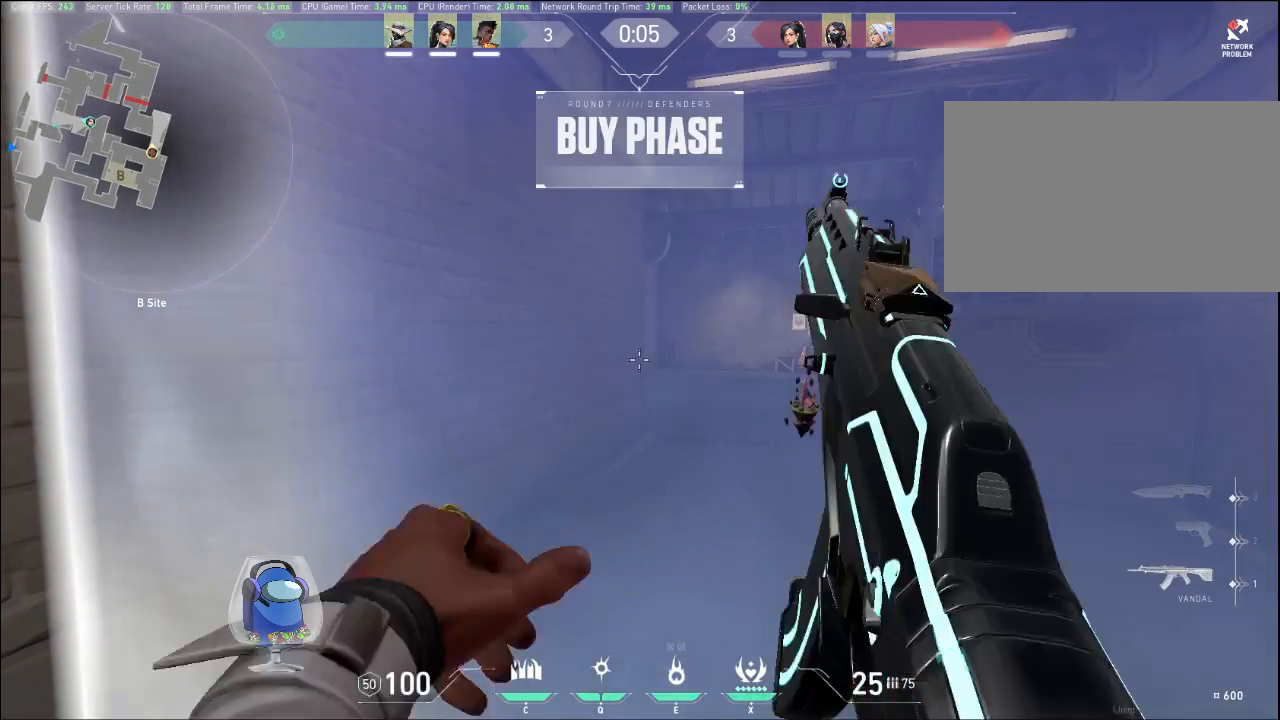
{"keys": ["tab"], "mouse": [], "events": [[333, "tab", "down"]]}
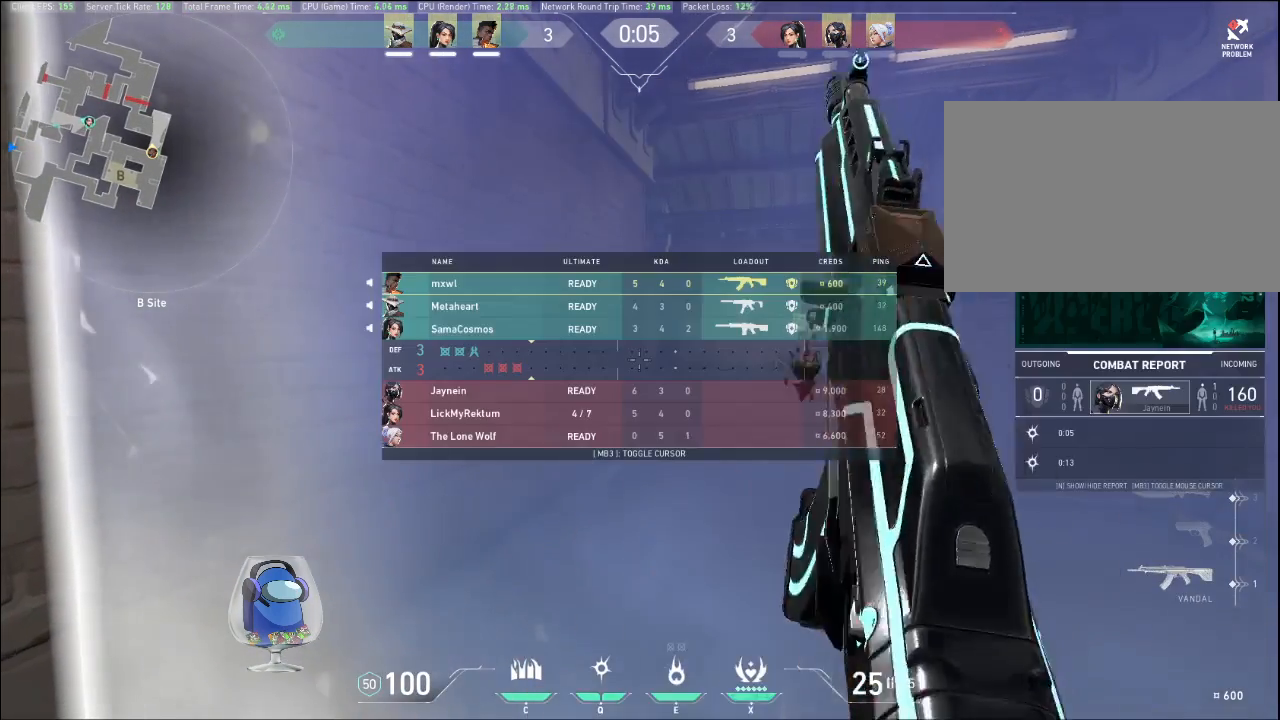
{"keys": ["tab"], "mouse": [], "events": []}
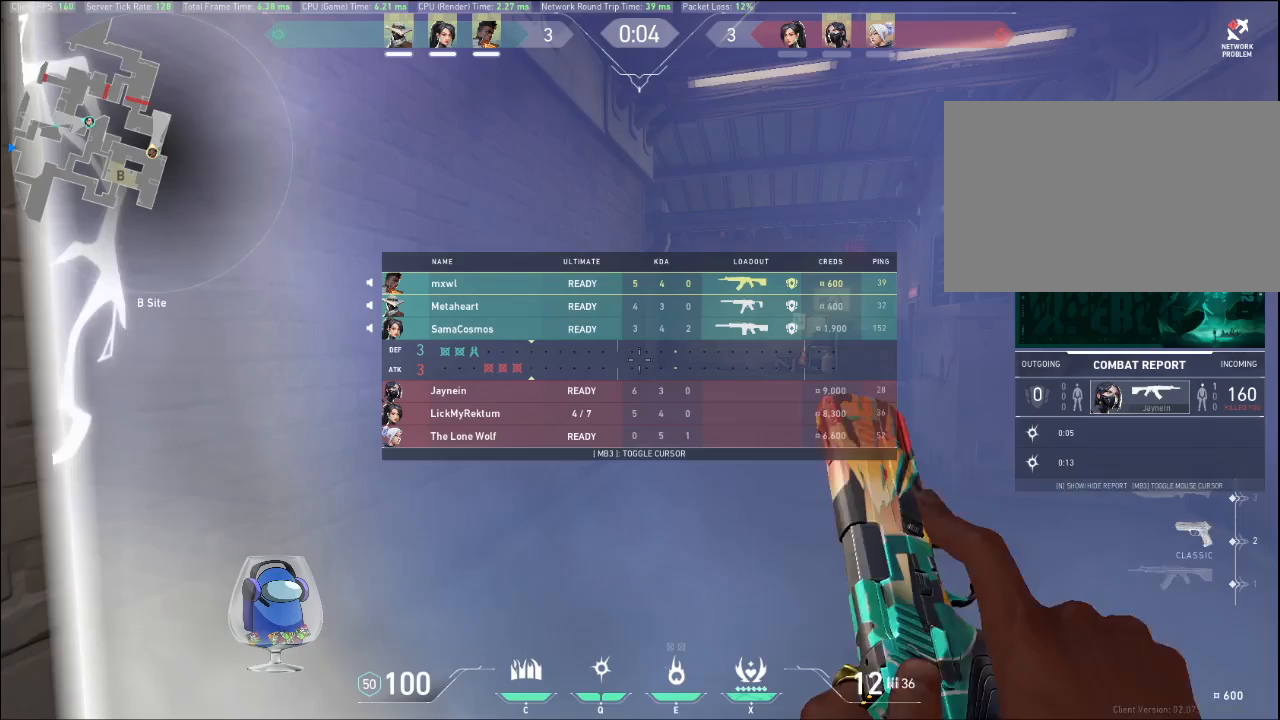
{"keys": ["tab"], "mouse": [], "events": []}
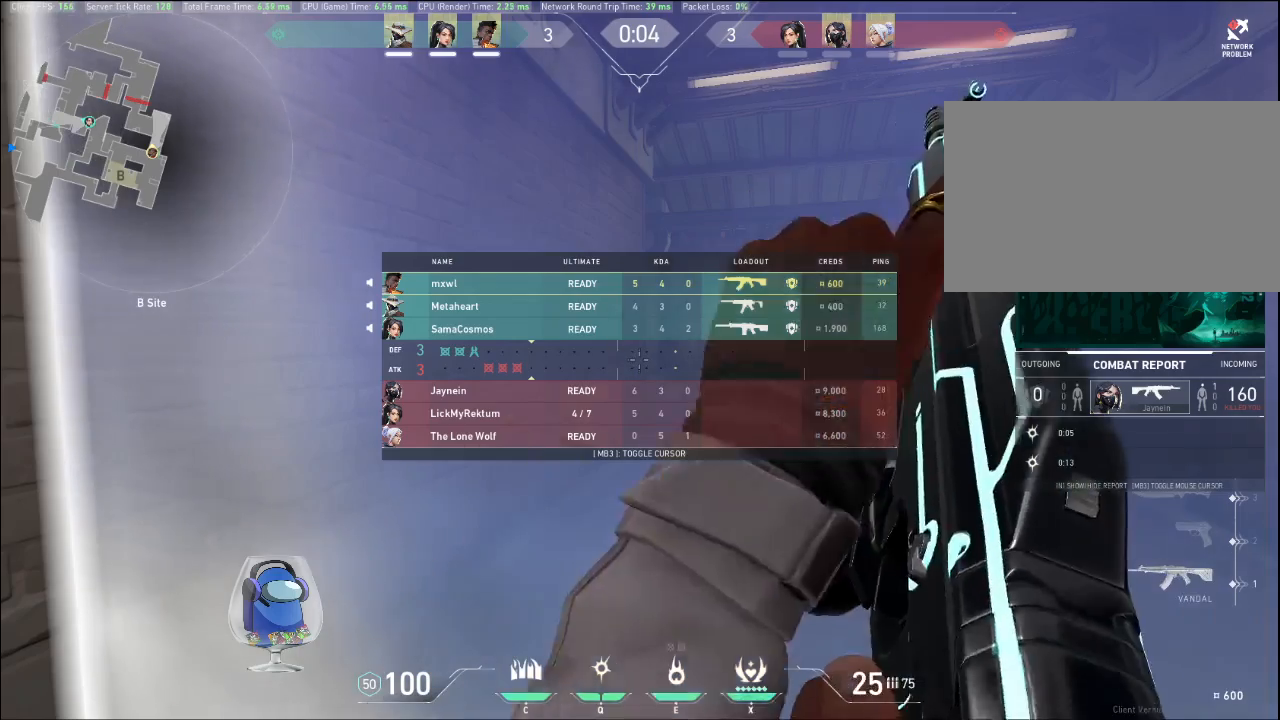
{"keys": ["tab"], "mouse": [], "events": []}
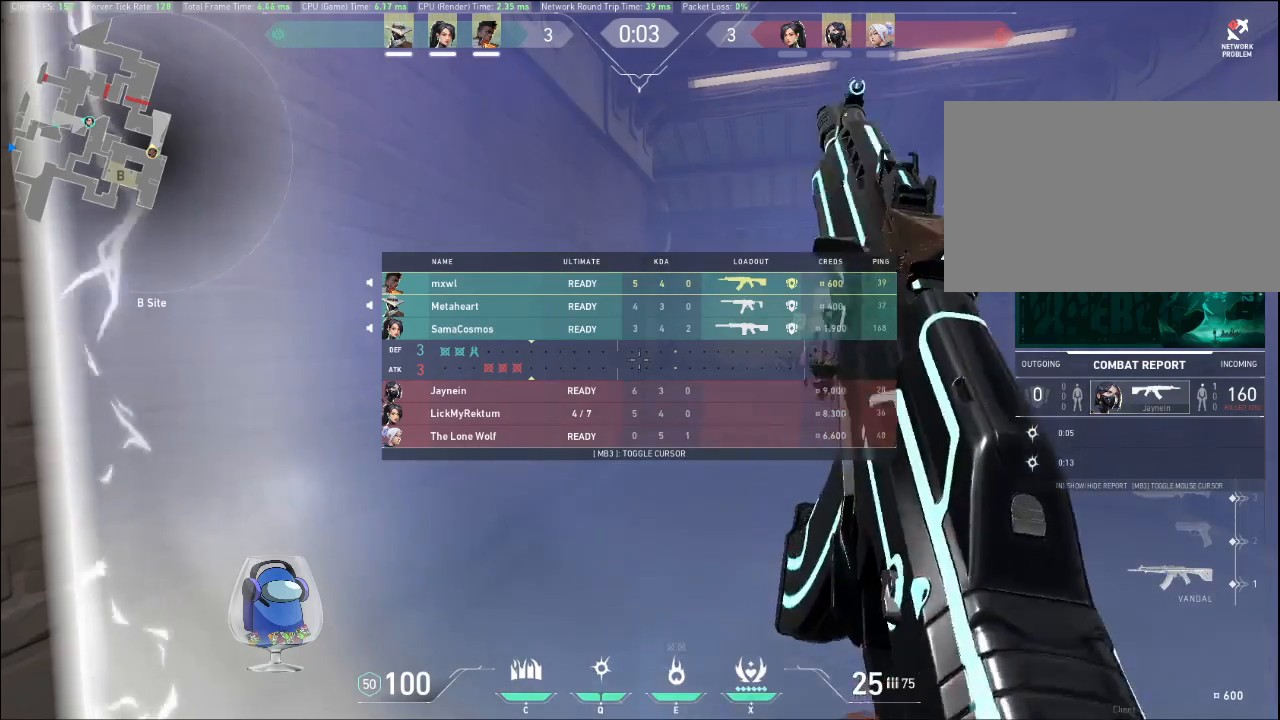
{"keys": ["tab"], "mouse": [], "events": []}
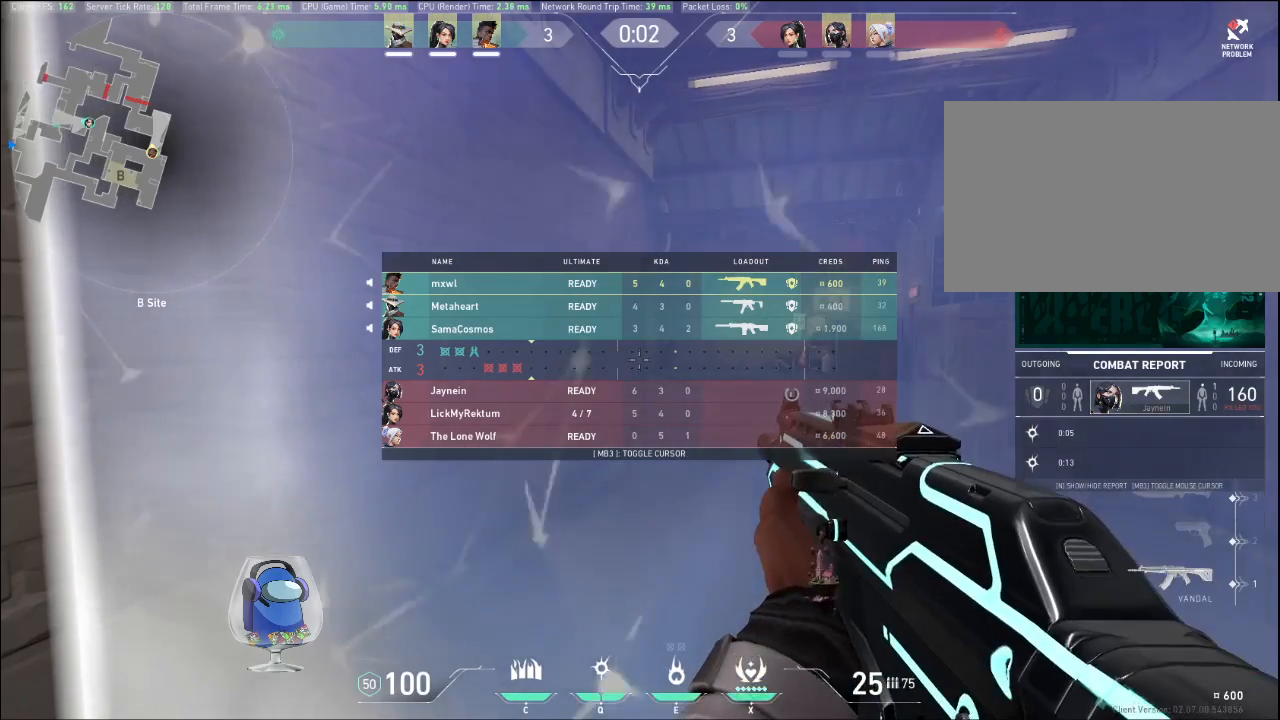
{"keys": ["tab"], "mouse": [], "events": []}
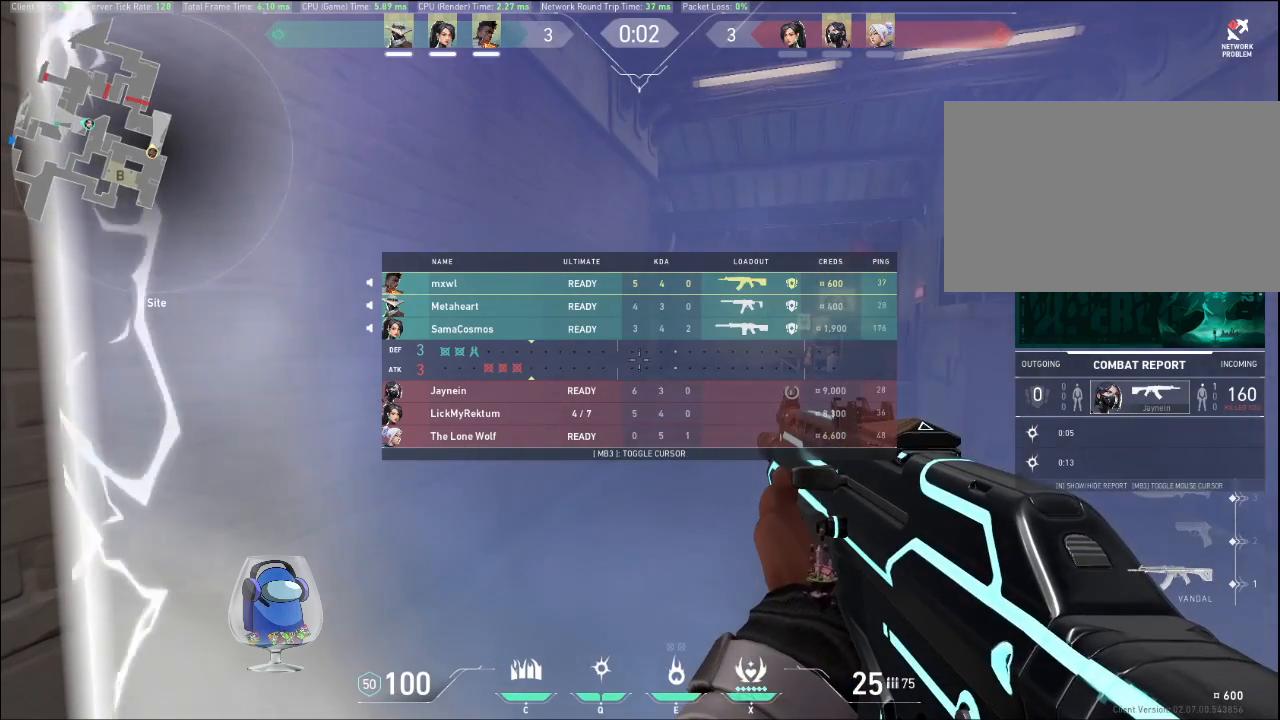
{"keys": ["tab"], "mouse": [], "events": []}
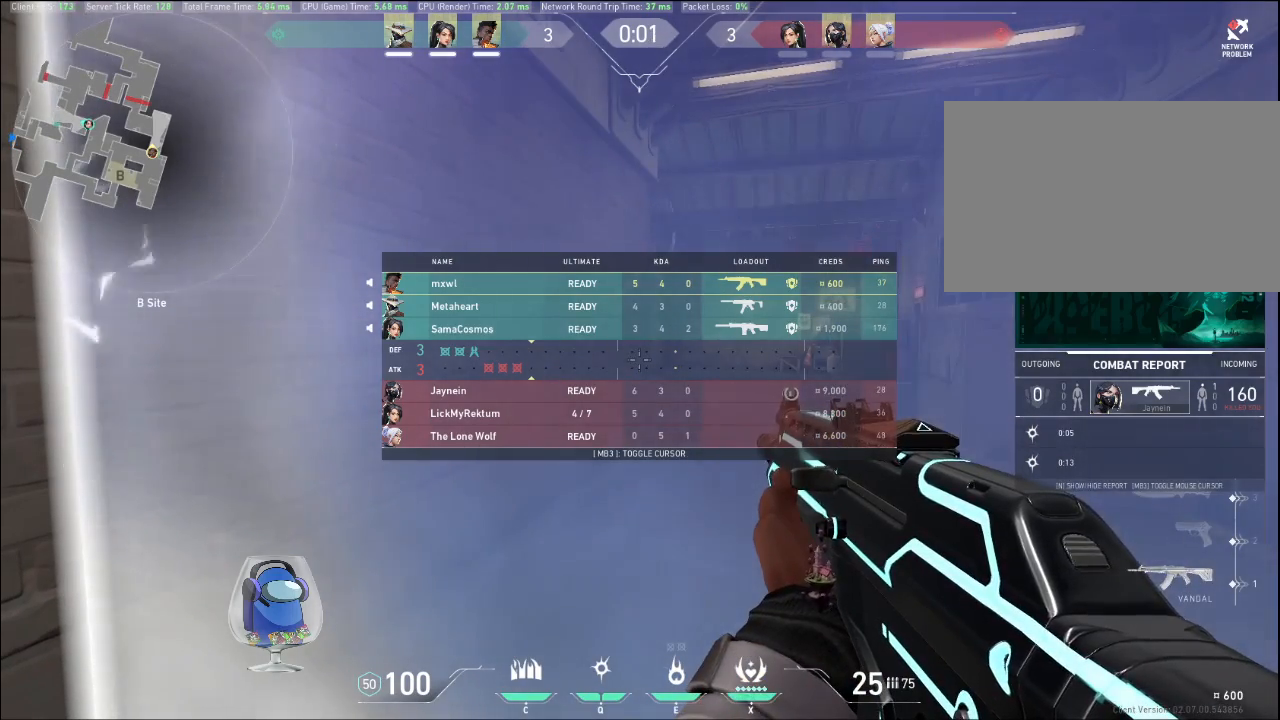
{"keys": ["tab"], "mouse": [], "events": []}
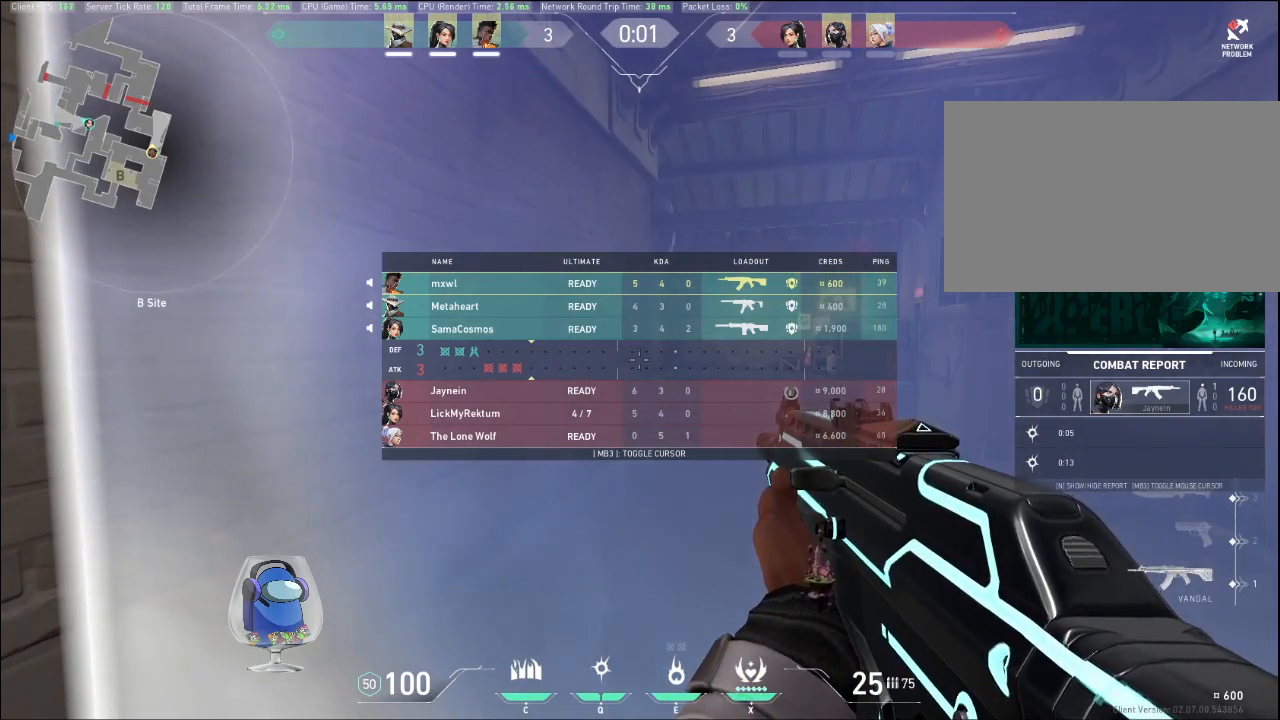
{"keys": [], "mouse": [], "events": [[200, "tab", "up"]]}
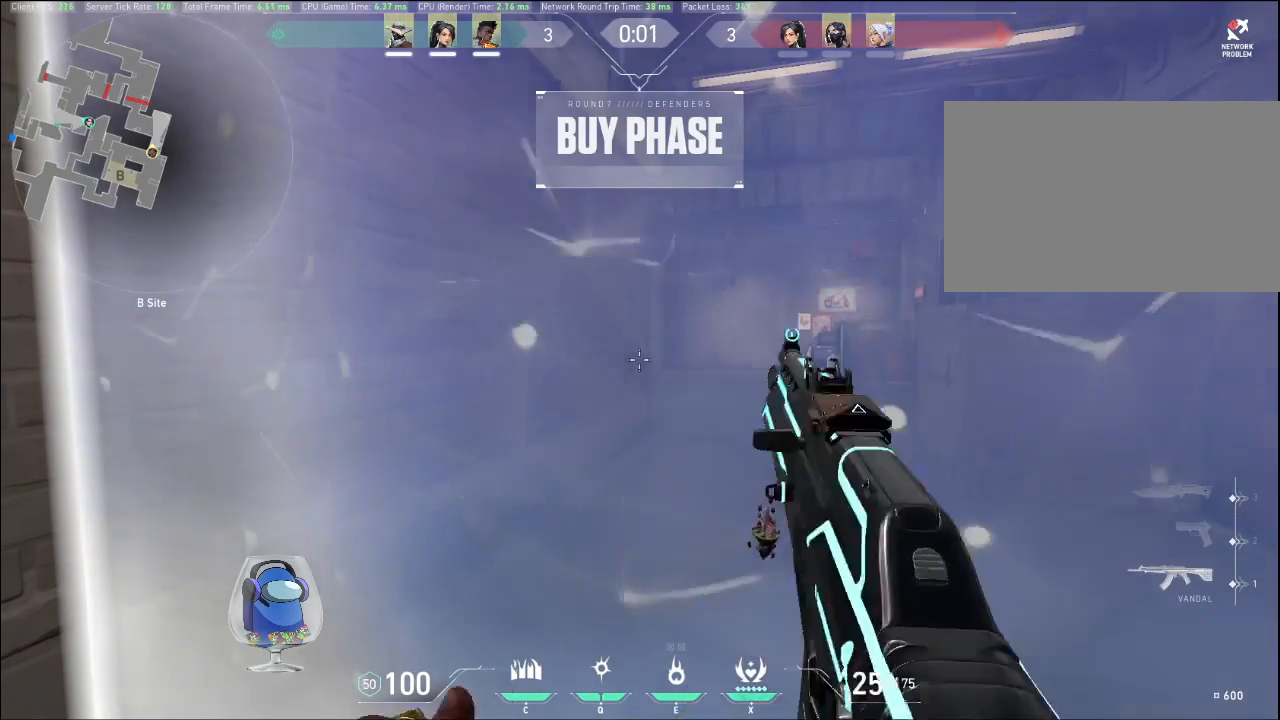
{"keys": [], "mouse": [], "events": []}
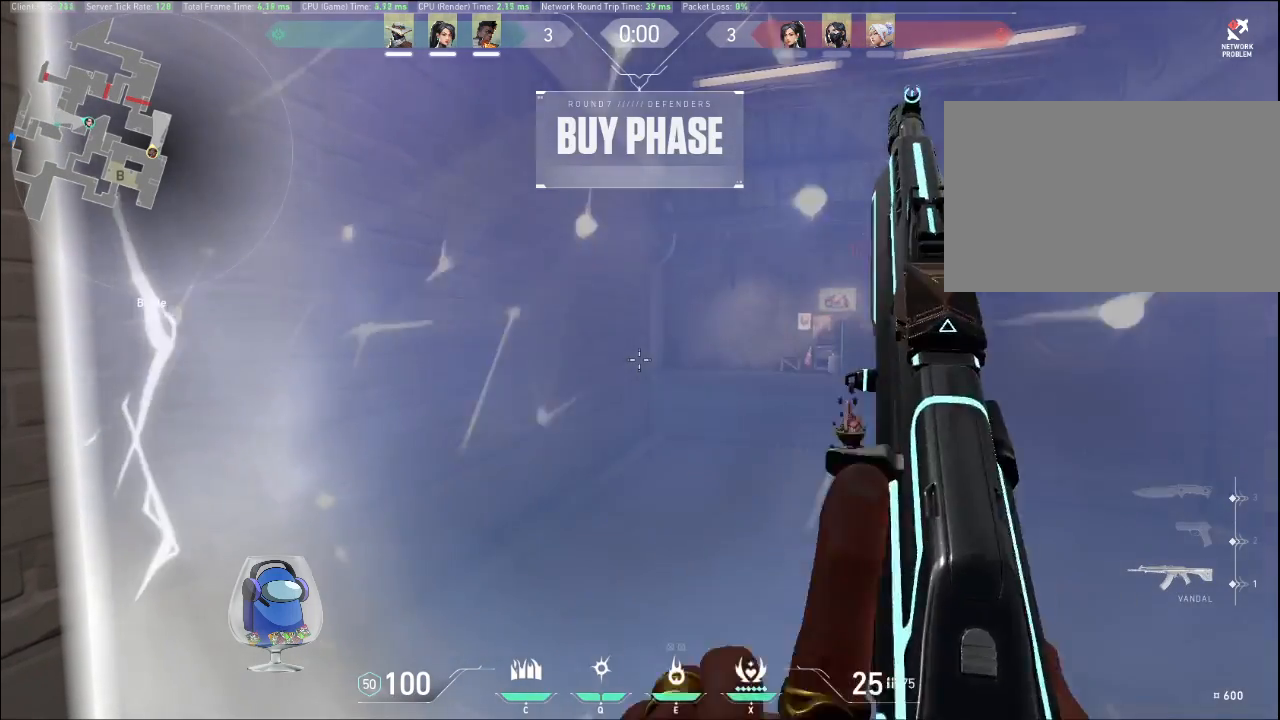
{"keys": ["w"], "mouse": [], "events": [[33, "a", "down"], [33, "w", "down"], [200, "a", "up"]]}
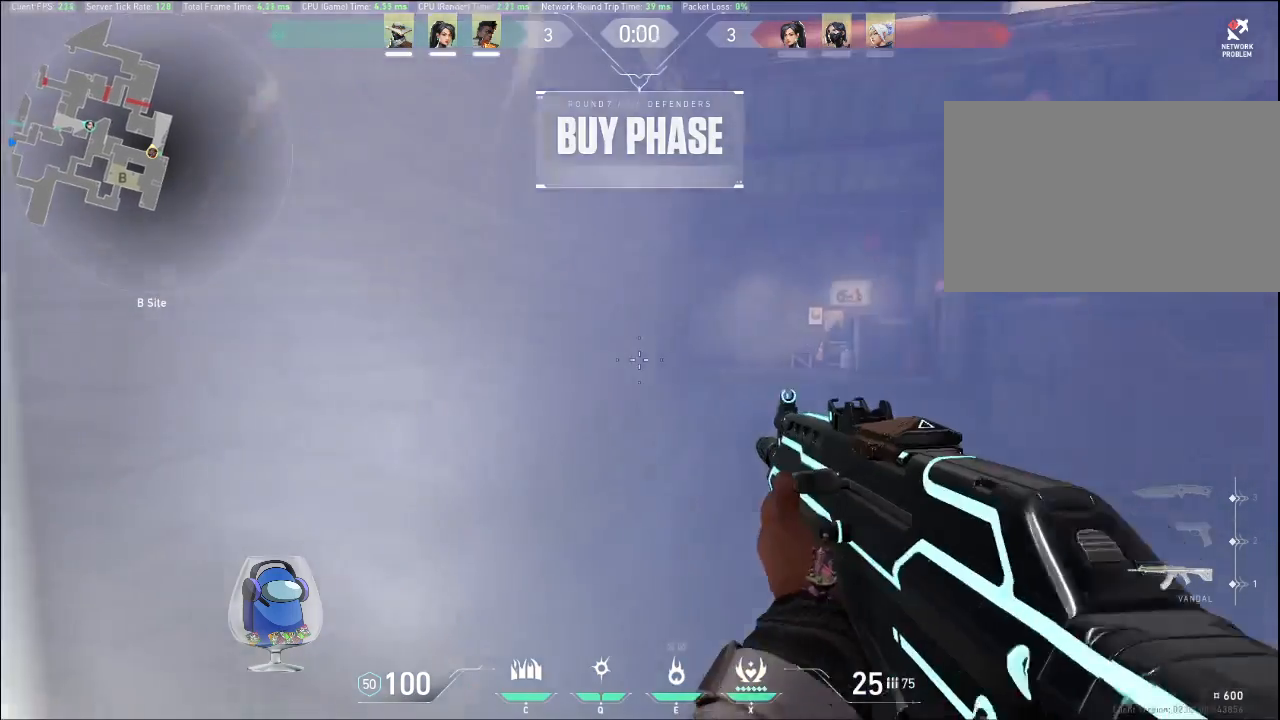
{"keys": ["q", "shift", "w"], "mouse": [], "events": [[167, "shift", "down"], [500, "q", "down"]]}
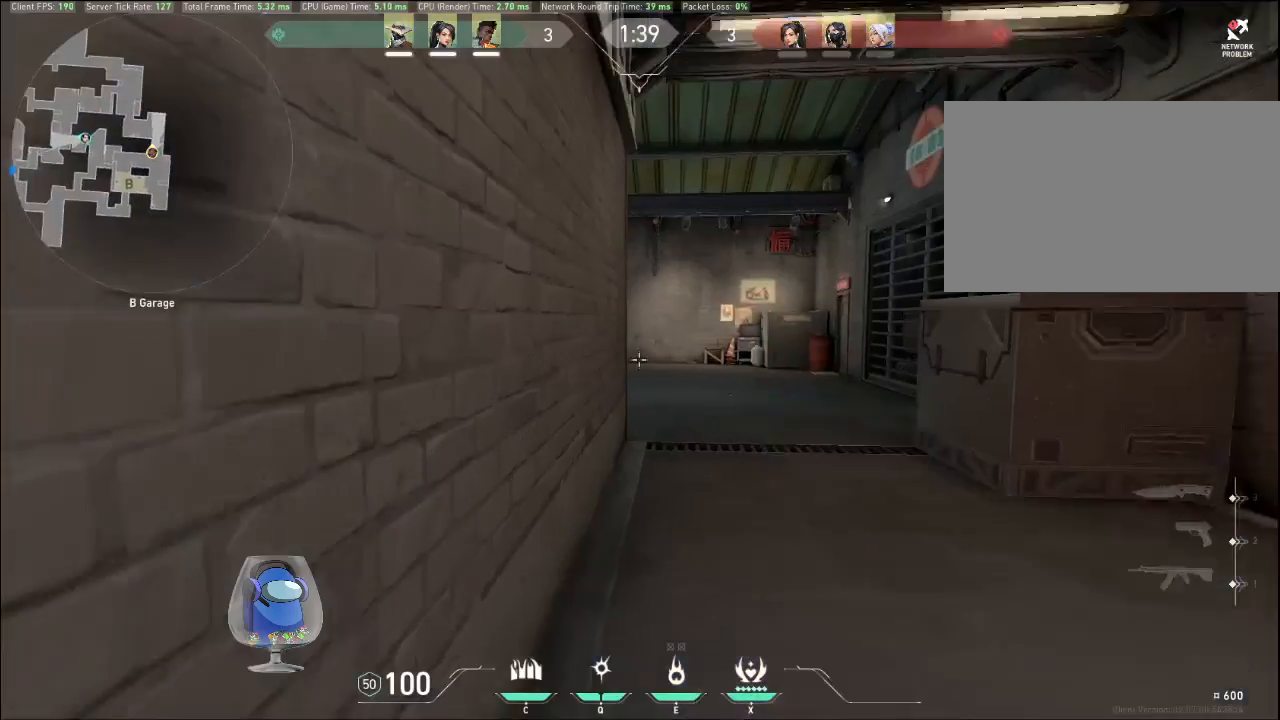
{"keys": ["shift", "w"], "mouse": [], "events": [[167, "q", "up"]]}
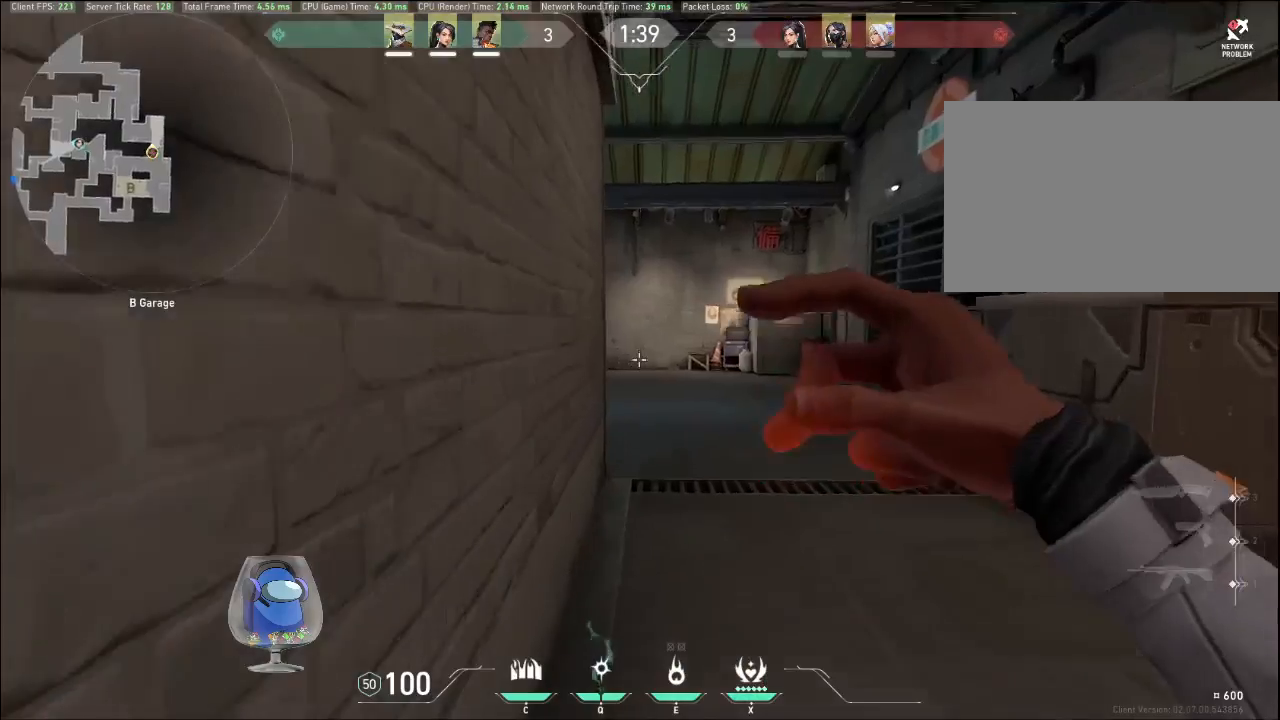
{"keys": ["shift", "w"], "mouse": [], "events": []}
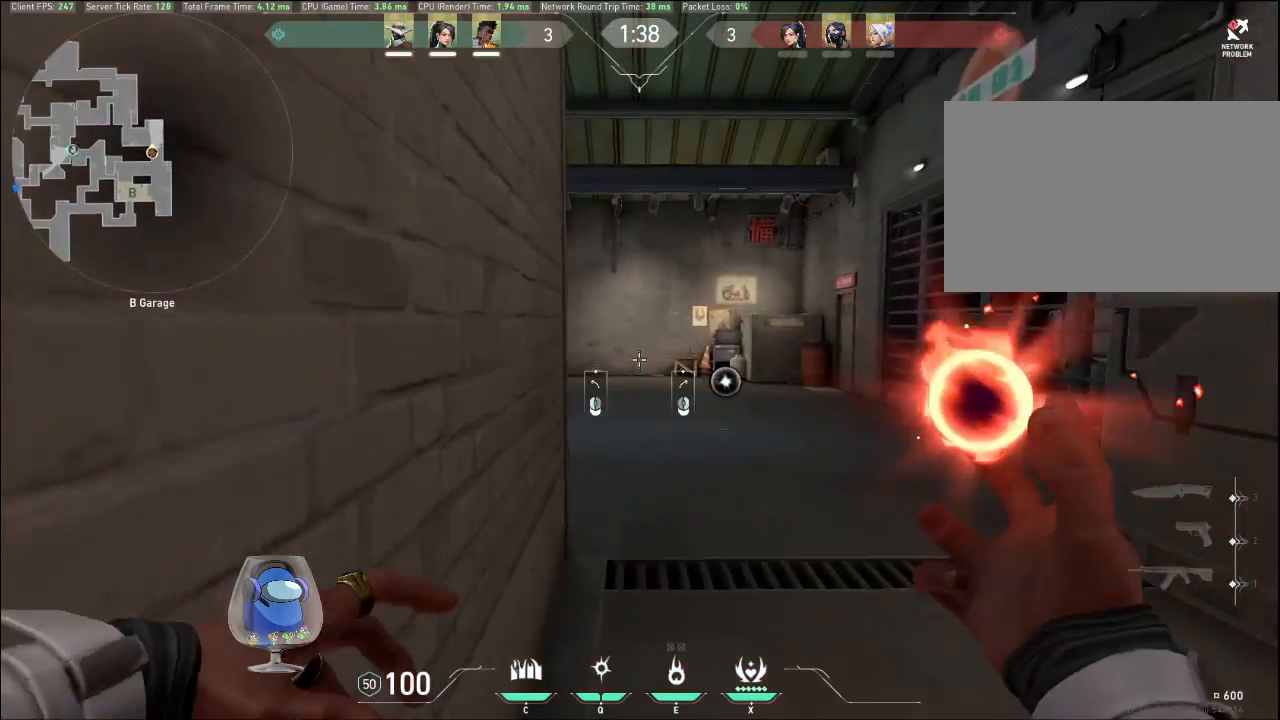
{"keys": ["a"], "mouse": [], "events": [[100, "mouse_left", "down"], [267, "mouse_left", "up"], [467, "w", "up"], [500, "a", "down"], [500, "shift", "up"]]}